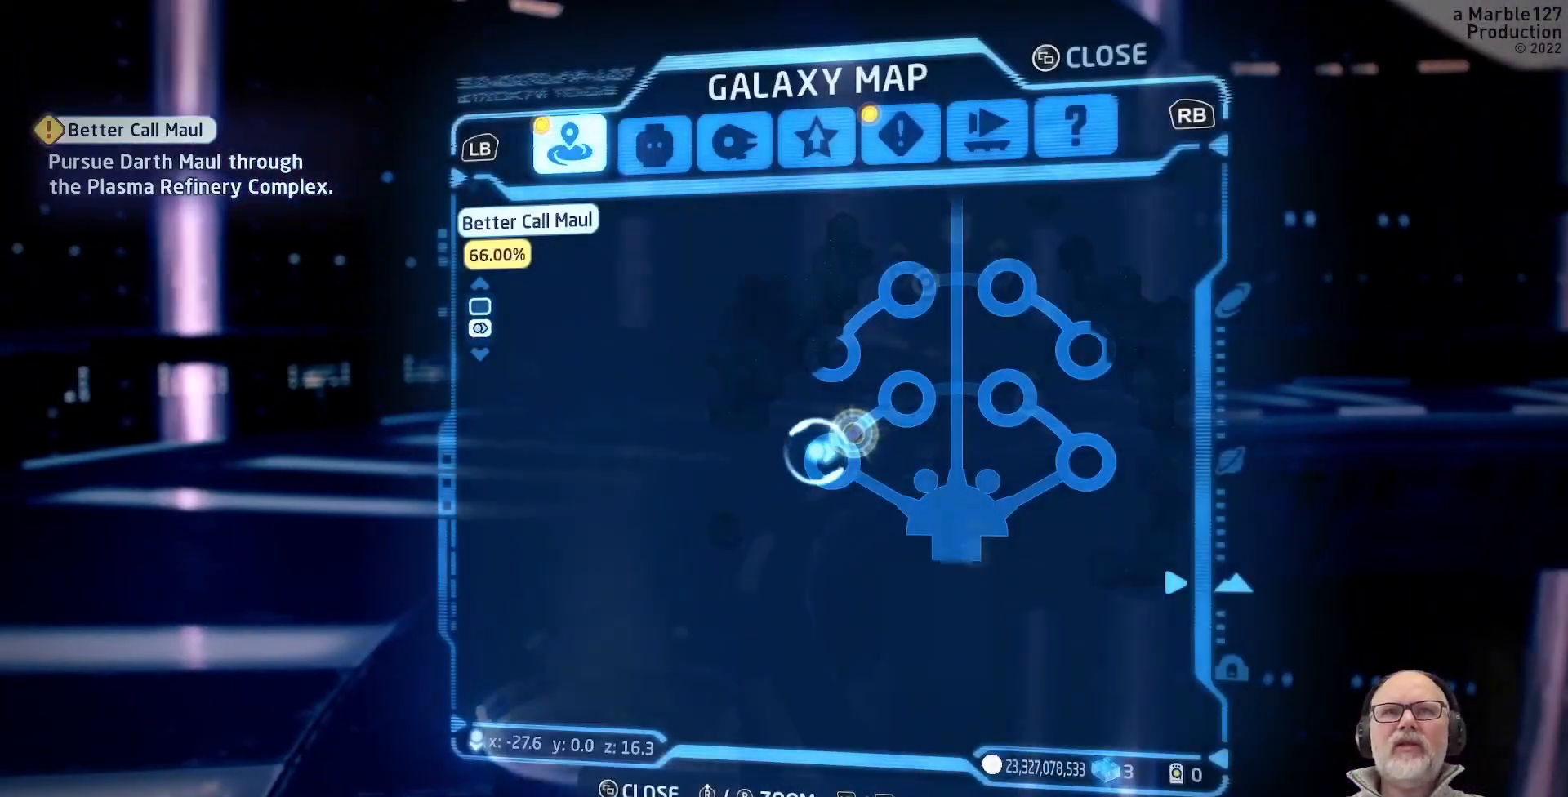
Gameplay with a controller (Xbox layout); each line is a JSON object with the inputs held at the frame after it (dt_ms = milliseconds from this image to that frame). "events" lists button and stick changes between this image and that frame as [ms after this image, input, new state], when the widget could be followed in between. Not read: L2 L3 R2 R3.
{"dt_ms": 500, "buttons": [], "left_stick": "center", "right_stick": "center", "events": [[100, "DPAD_LEFT", "down"], [233, "DPAD_LEFT", "up"]]}
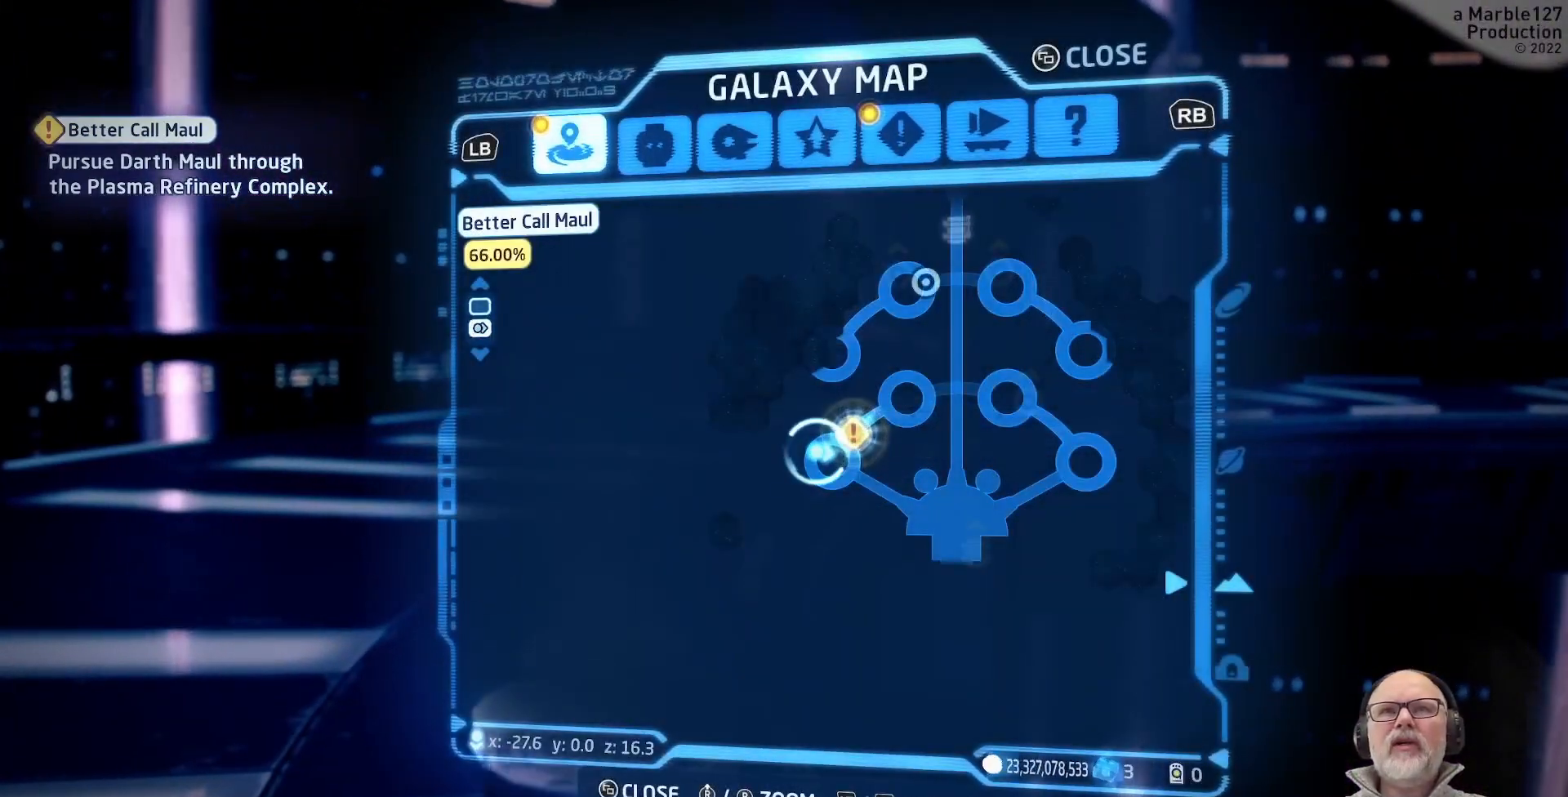
{"dt_ms": 500, "buttons": [], "left_stick": "center", "right_stick": "center", "events": []}
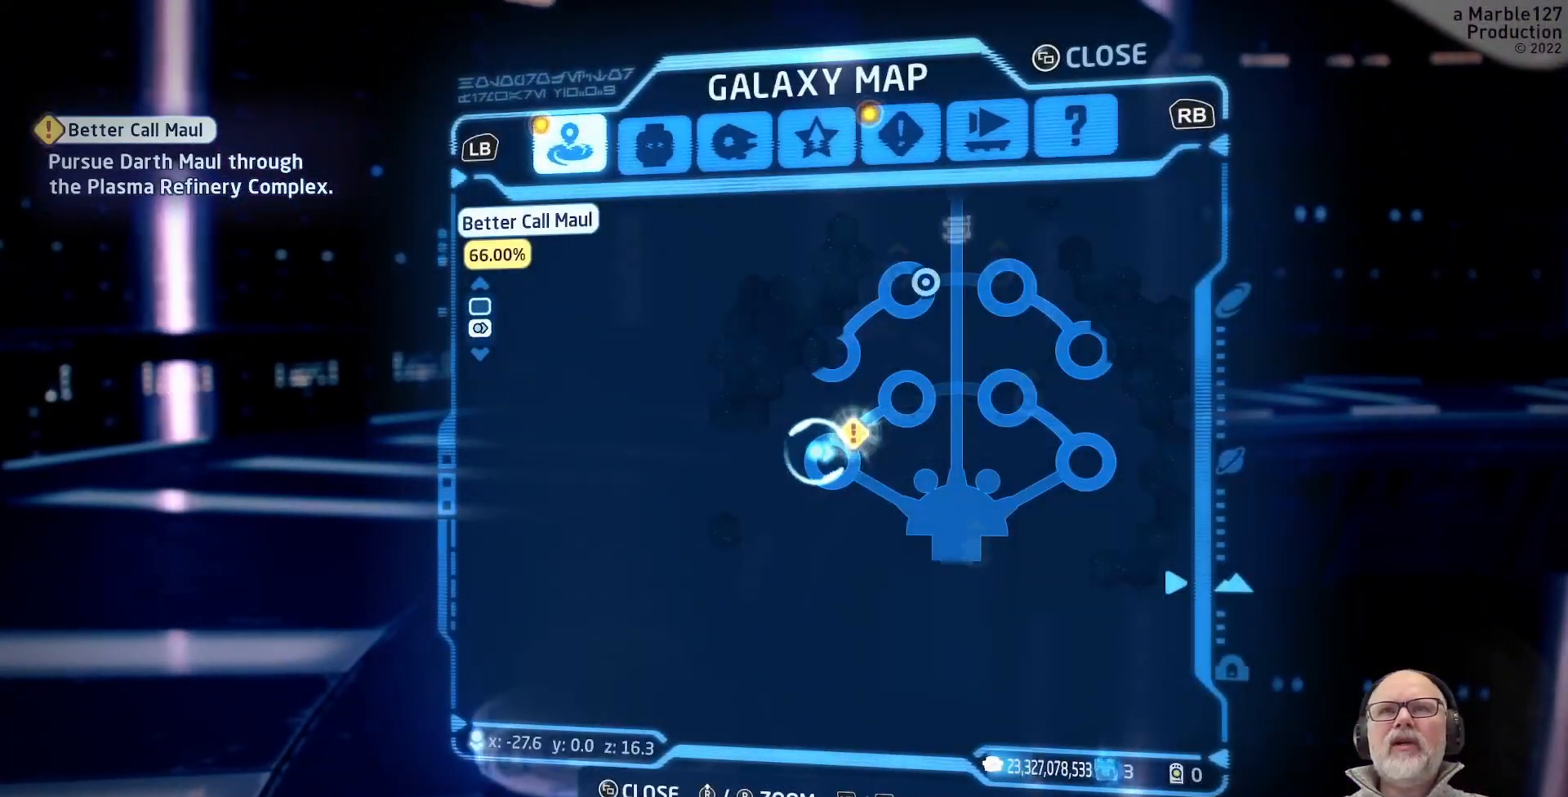
{"dt_ms": 500, "buttons": [], "left_stick": "center", "right_stick": "center"}
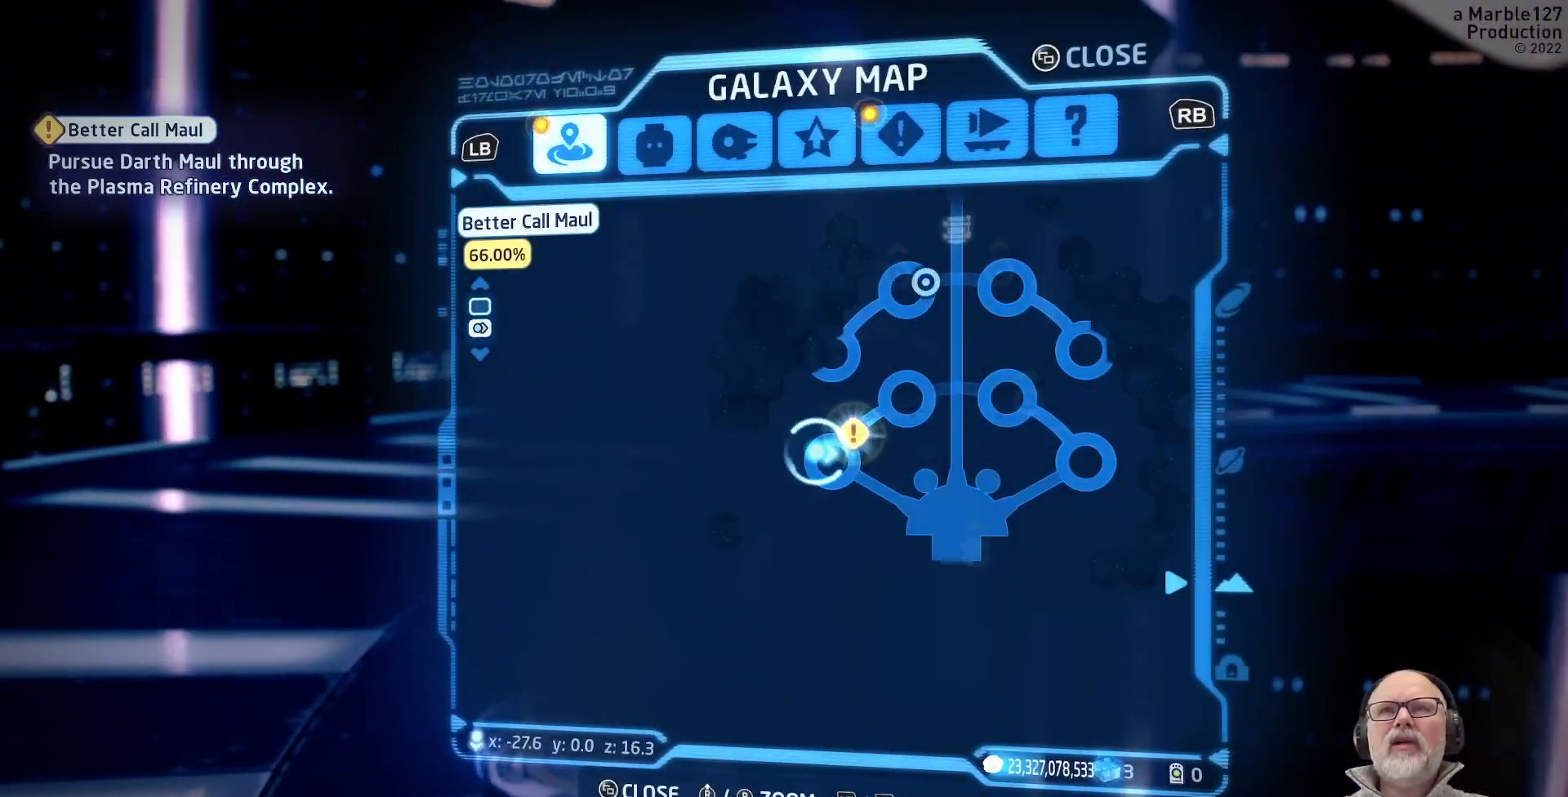
{"dt_ms": 1000, "buttons": [], "left_stick": "up-right", "right_stick": "center"}
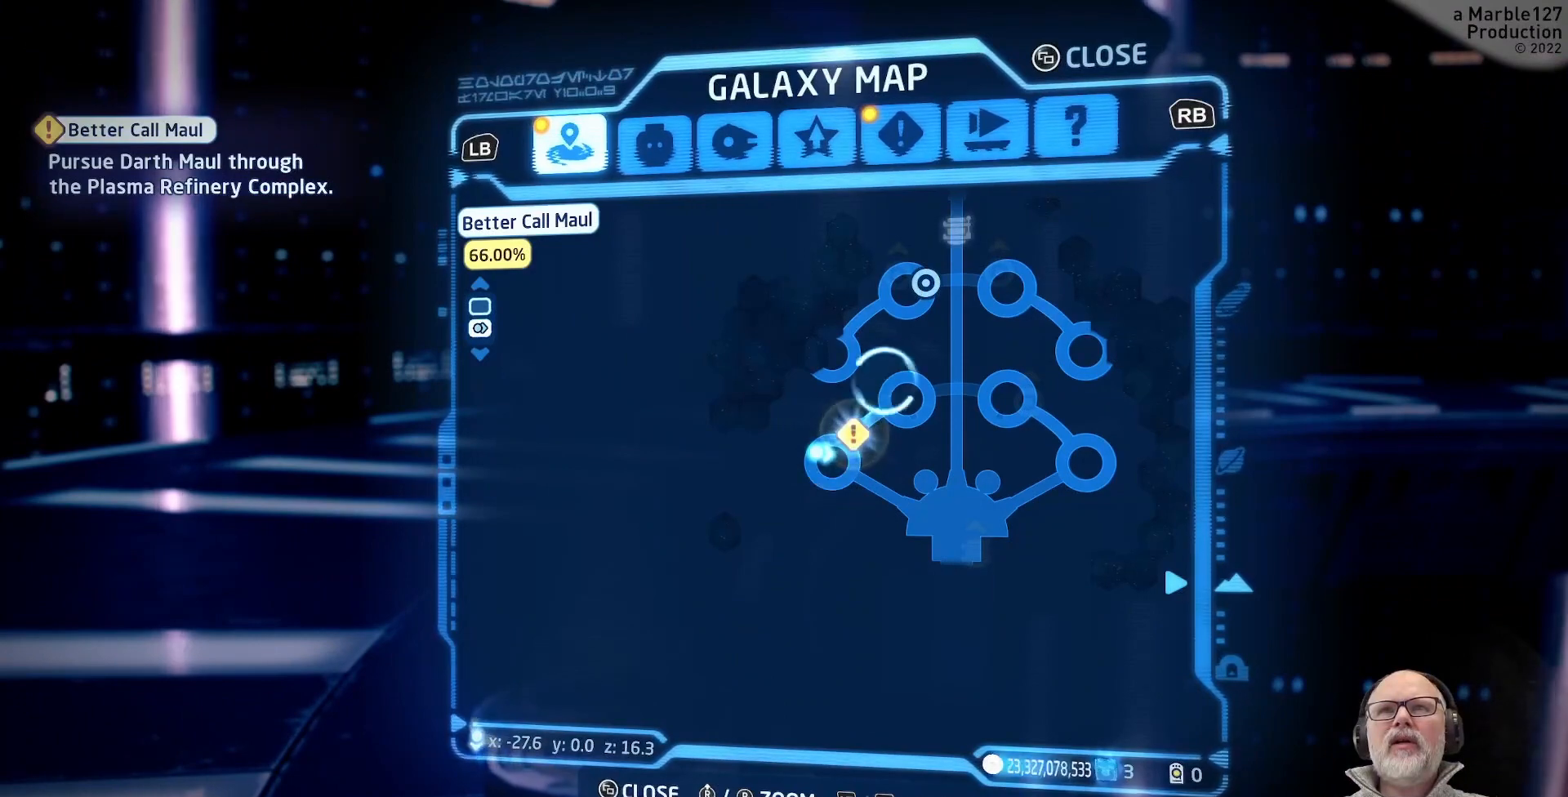
{"dt_ms": 1000, "buttons": [], "left_stick": "center", "right_stick": "center"}
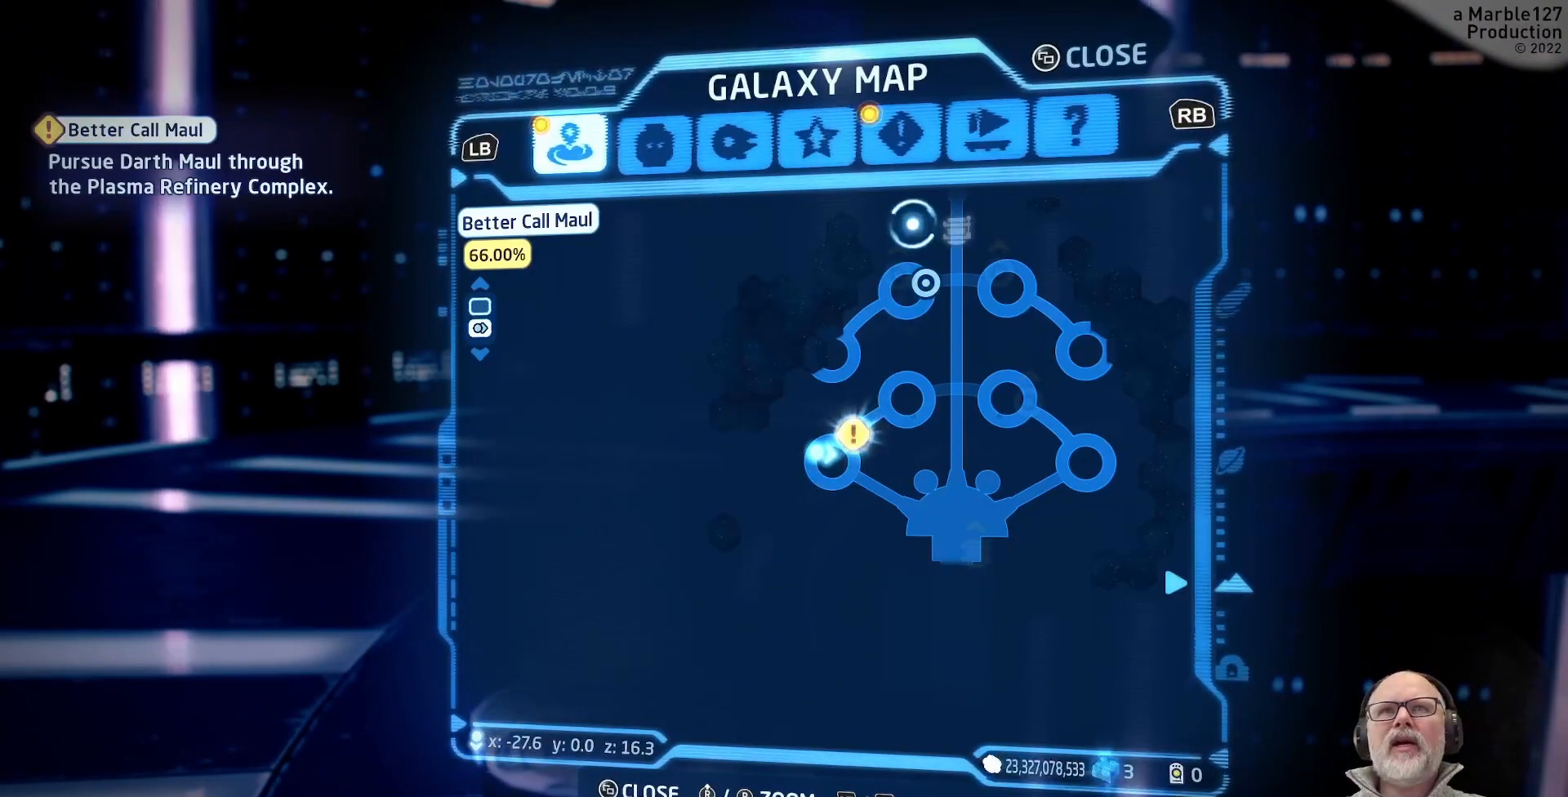
{"dt_ms": 500, "buttons": [], "left_stick": "down", "right_stick": "center"}
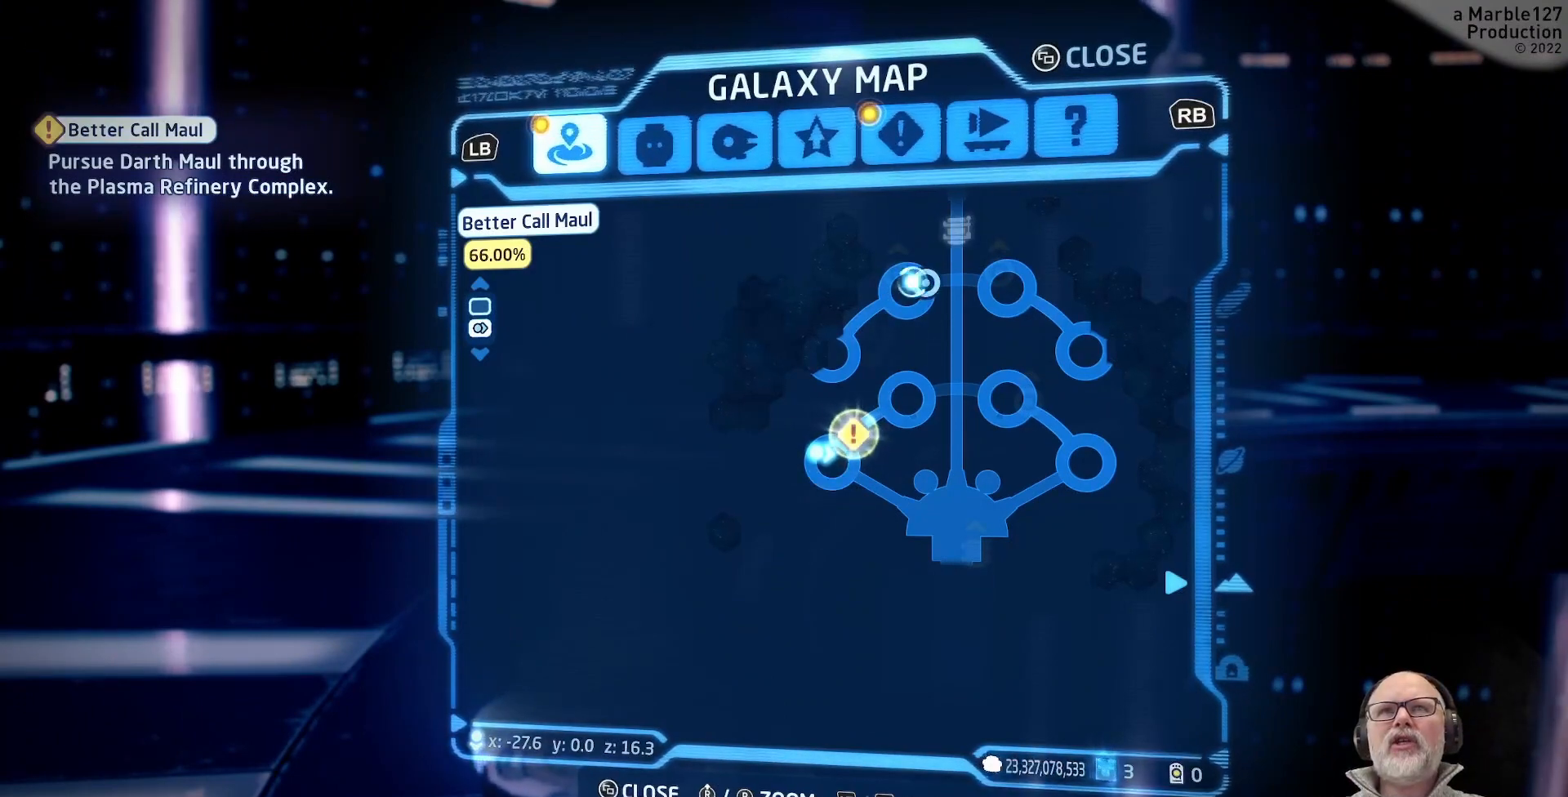
{"dt_ms": 500, "buttons": [], "left_stick": "center", "right_stick": "center"}